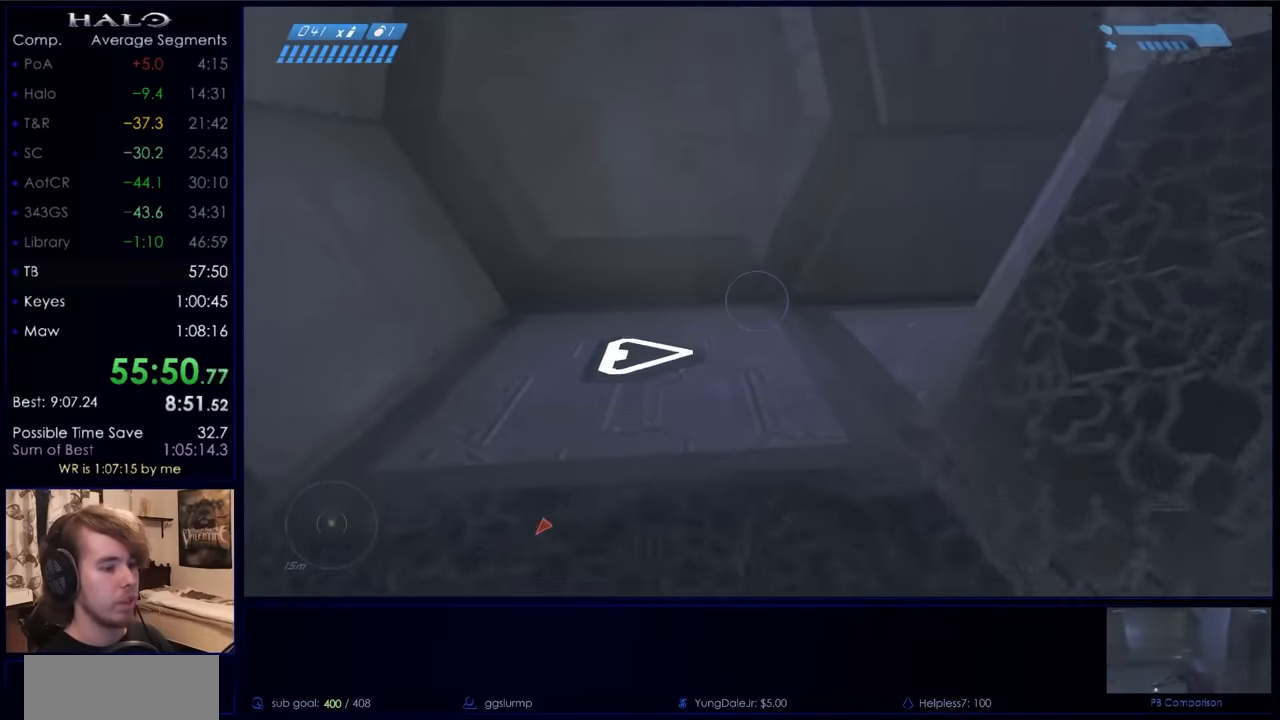
Gameplay with keyboard and mouse; each line is a JSON object with the keys and mouse buttons held at the frame after it. "events" lists presses ("down") and releases ("up") of "a", "c", "ctrl", "d", "down", "e", "f", "q", "r", "return", "s", "space", "up", "w", "x", "z", "mouse_left", "mouse_wheel", "mouse_right", "mouse_mb4" and "mouse_mb5" between this image and that frame as [ms after this image, input, new state], when the widget could be followed in between. "mouse_left", "mouse_wheel", "mouse_right", "mouse_mb4", "mouse_mb5" = the "left", "wheel", "right", "mb4", "mb5" buttons of the "mouse" list. No other keys are recorded. "wheel" means that the mouse wheel is clicked or scrolled. Not read: mouse_move.
{"keys": ["w"], "mouse": [], "events": [[33, "q", "up"]]}
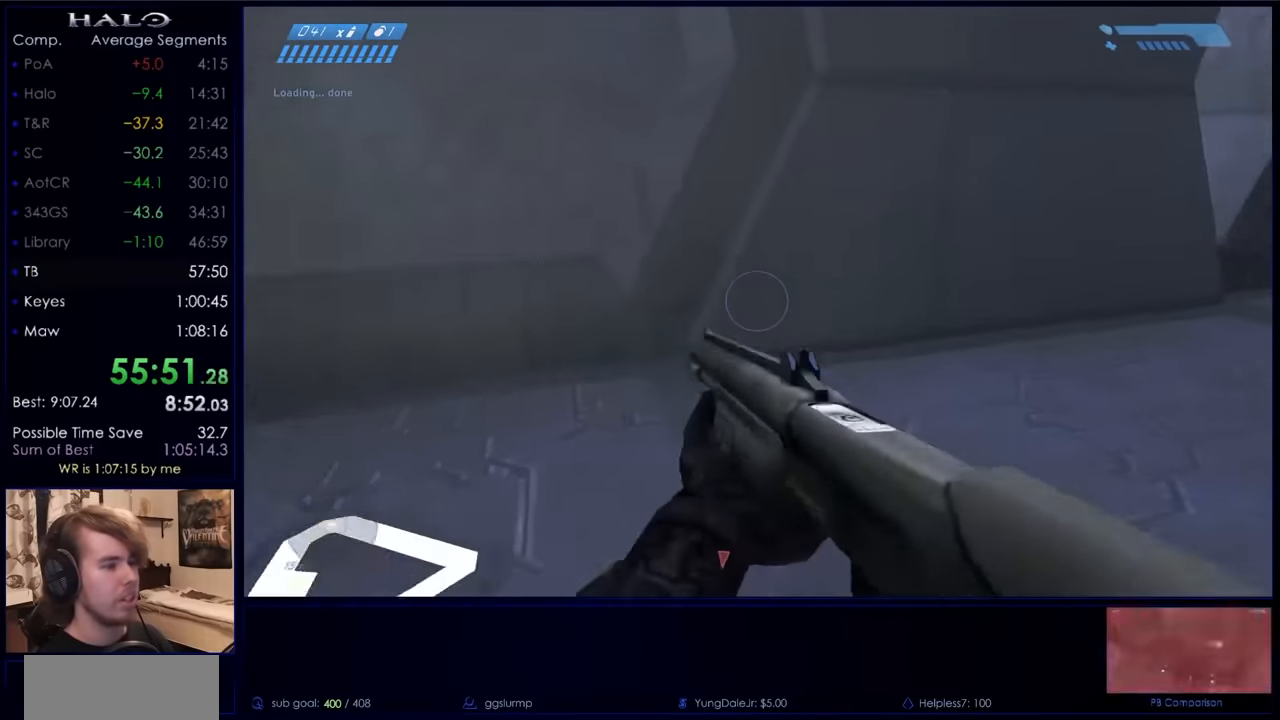
{"keys": ["w"], "mouse": ["mb5"], "events": [[233, "mouse_mb5", "down"], [333, "mouse_mb5", "up"], [467, "mouse_mb5", "down"]]}
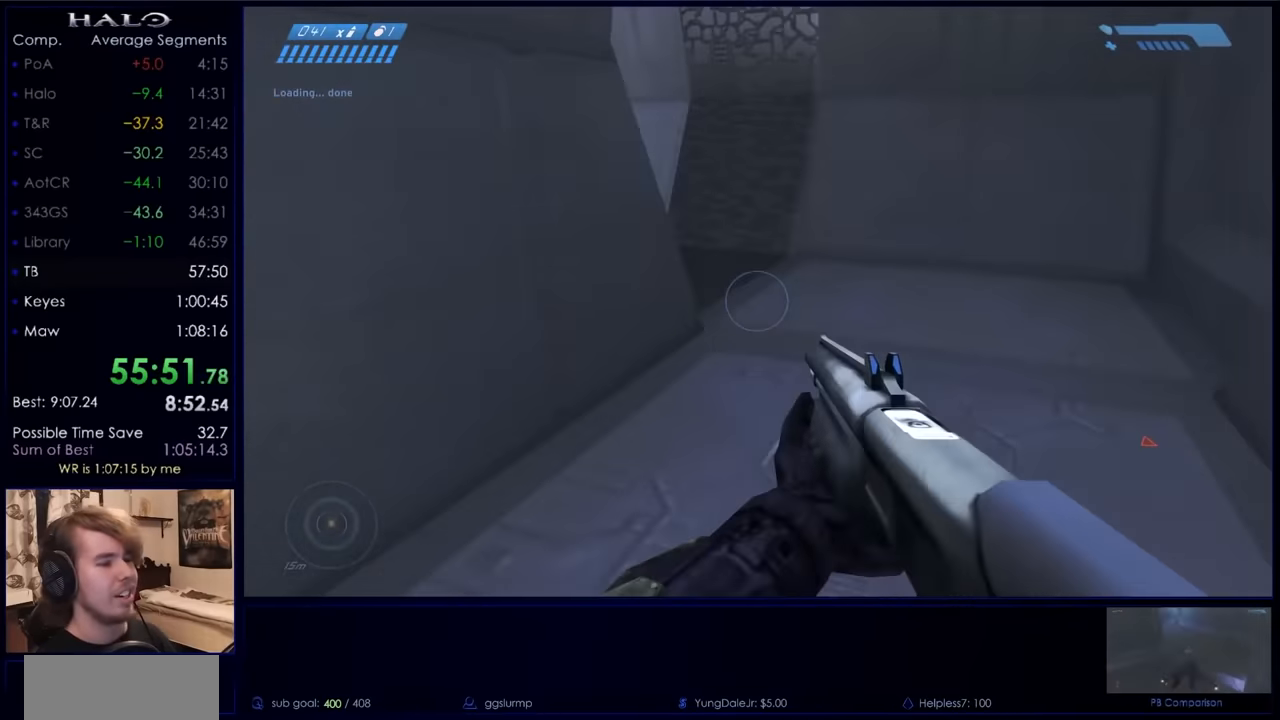
{"keys": ["w"], "mouse": [], "events": [[67, "mouse_mb5", "up"]]}
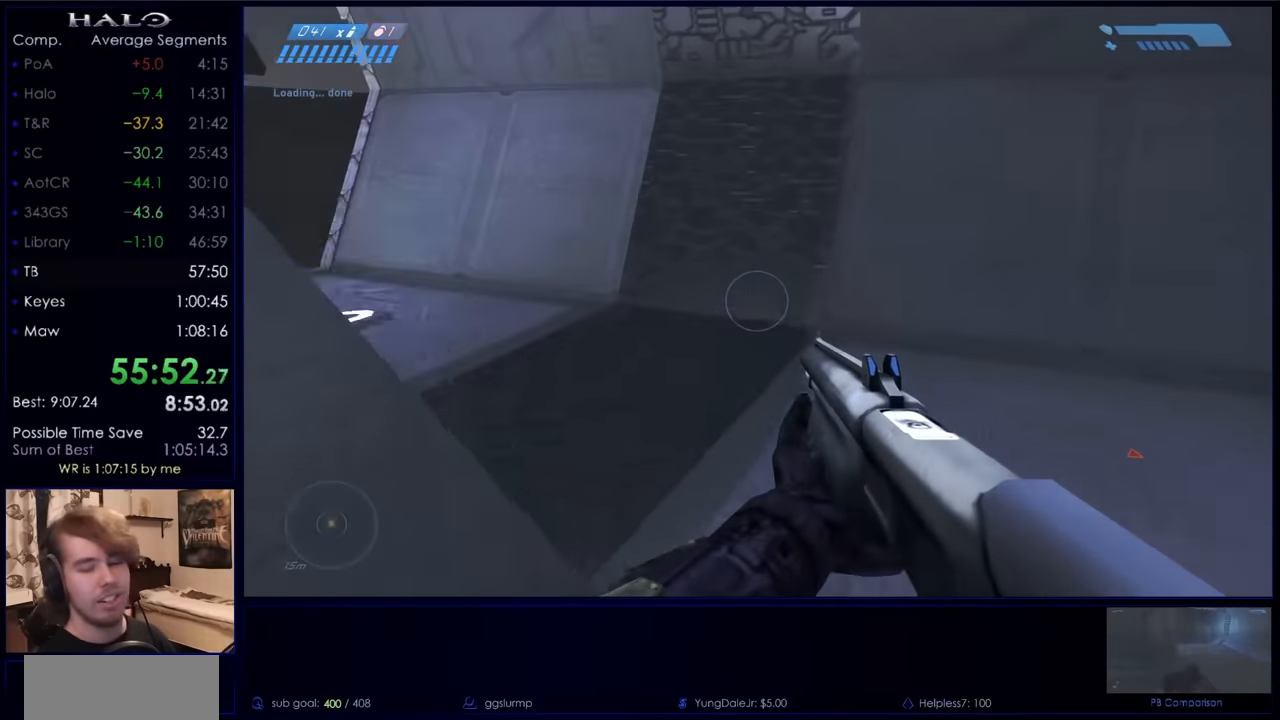
{"keys": ["w"], "mouse": [], "events": [[367, "mouse_mb5", "down"], [467, "mouse_mb5", "up"]]}
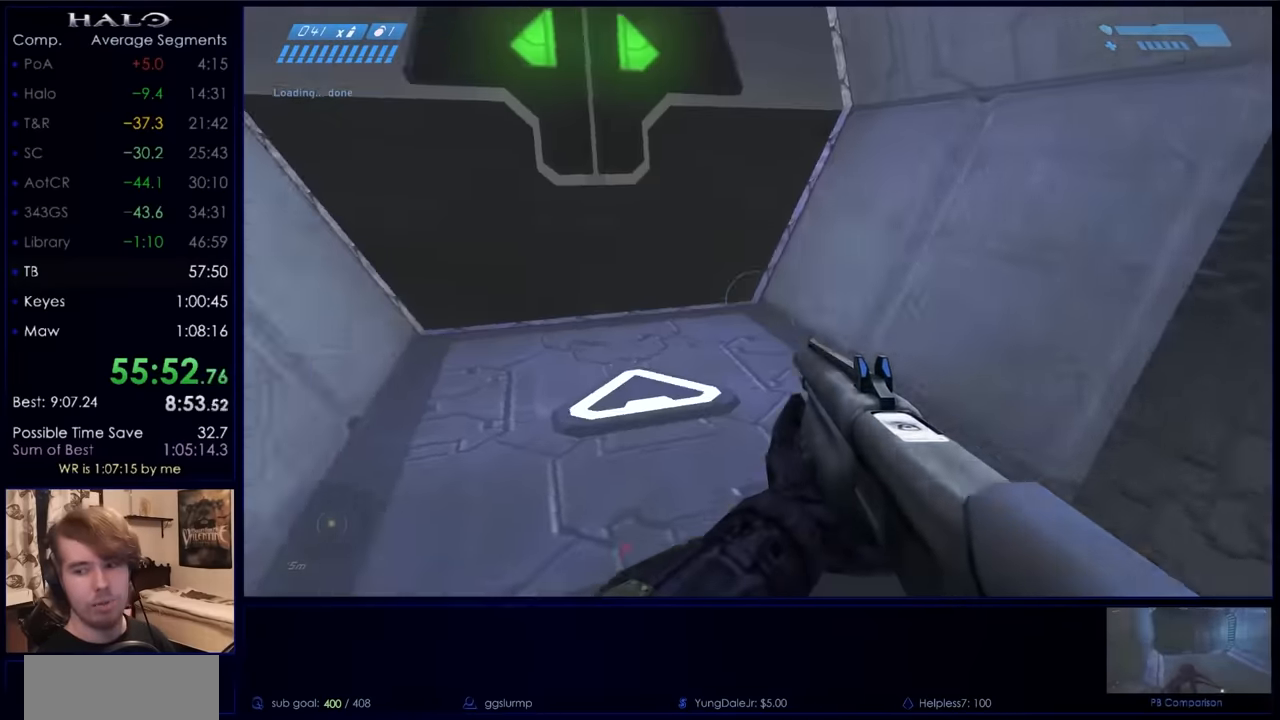
{"keys": ["w"], "mouse": [], "events": [[100, "mouse_mb5", "down"], [200, "mouse_mb5", "up"], [433, "mouse_mb5", "down"], [500, "mouse_mb5", "up"]]}
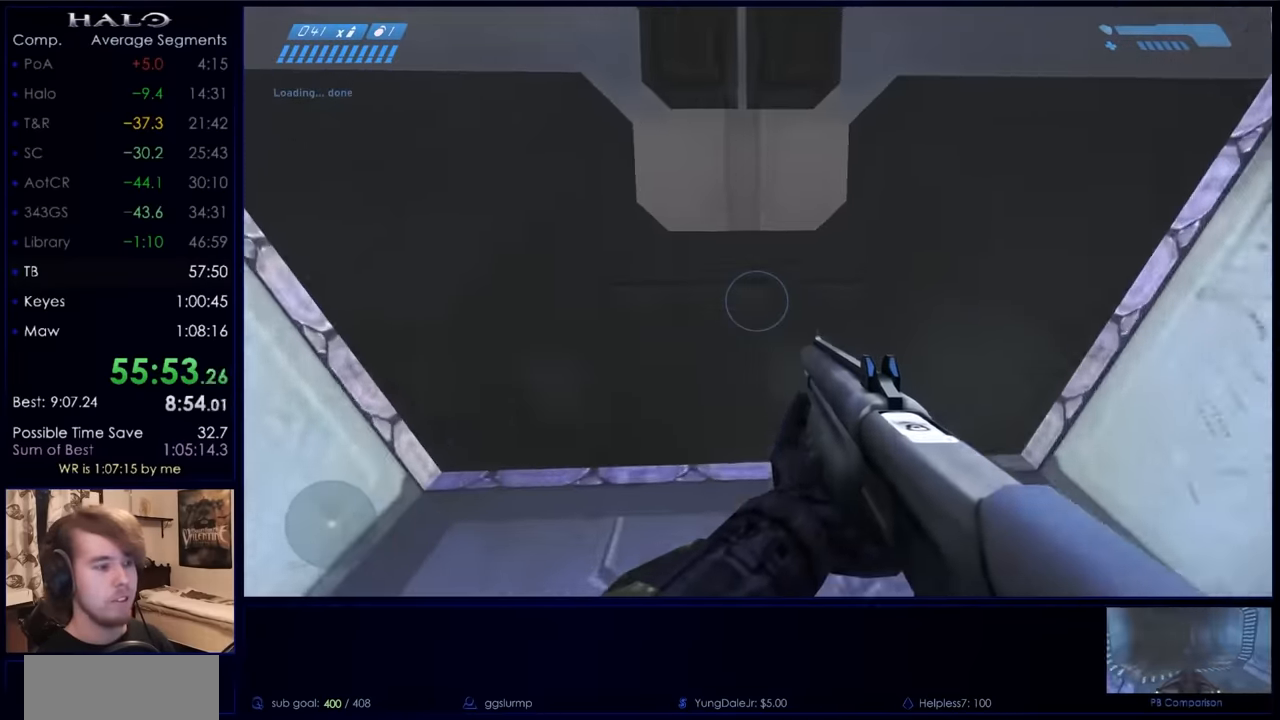
{"keys": ["w"], "mouse": ["mb5"], "events": [[433, "mouse_mb5", "down"]]}
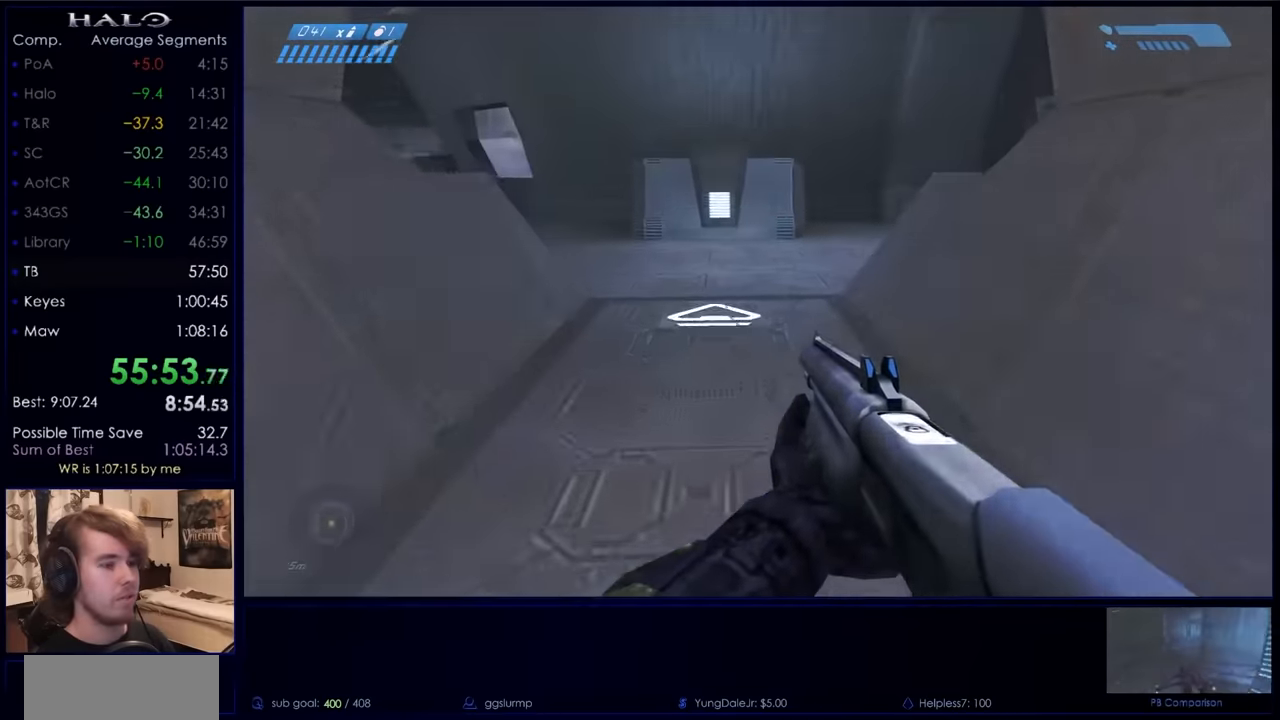
{"keys": ["space", "w"], "mouse": [], "events": [[33, "mouse_mb5", "up"], [467, "space", "down"]]}
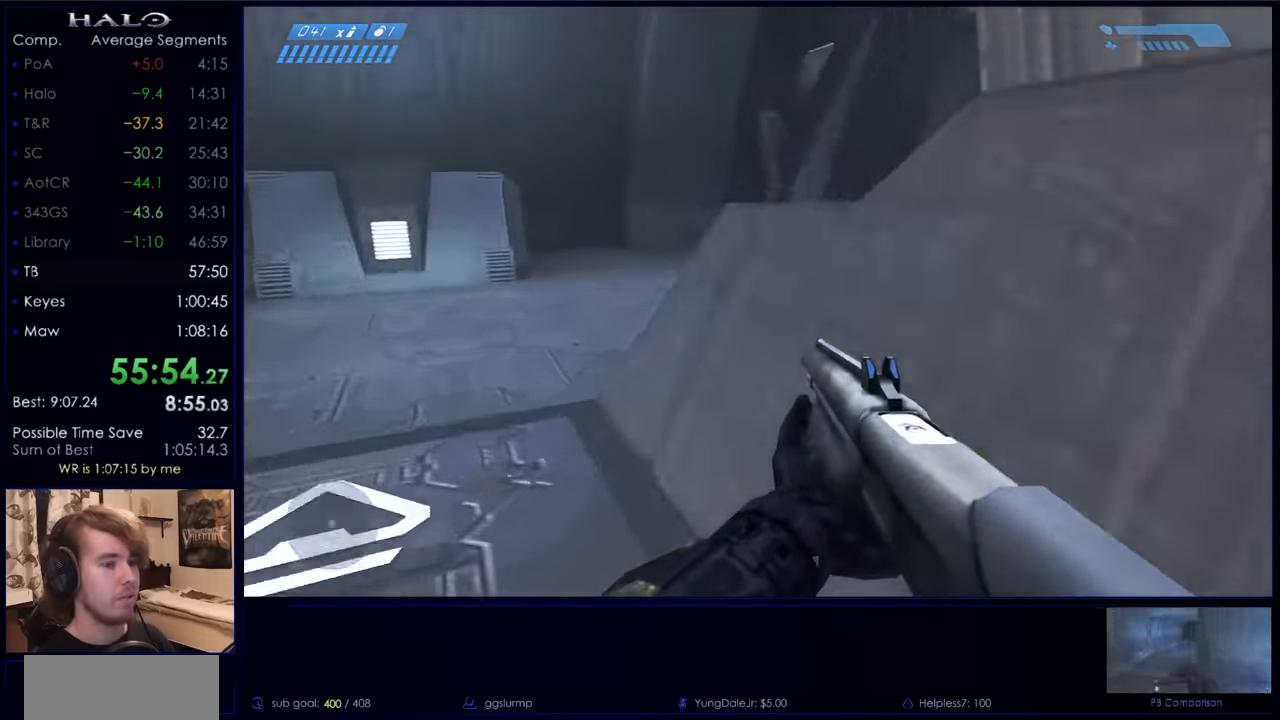
{"keys": ["w"], "mouse": [], "events": [[366, "space", "up"]]}
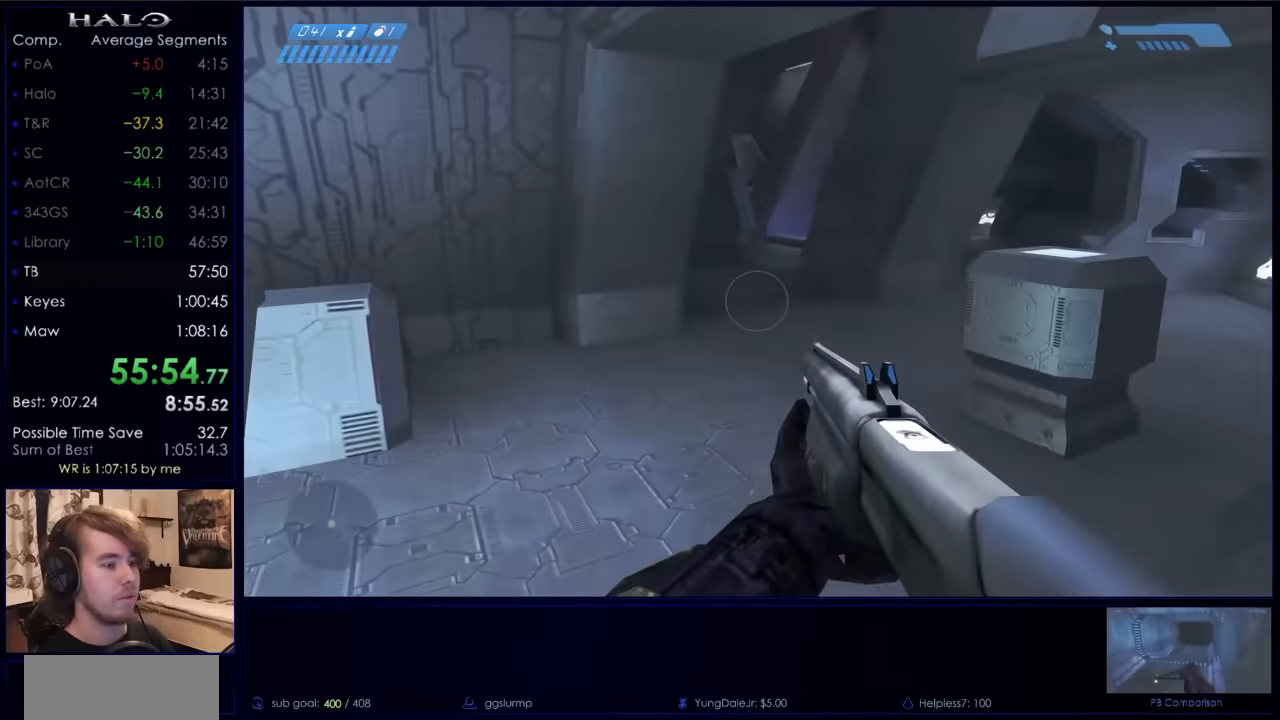
{"keys": ["w"], "mouse": [], "events": []}
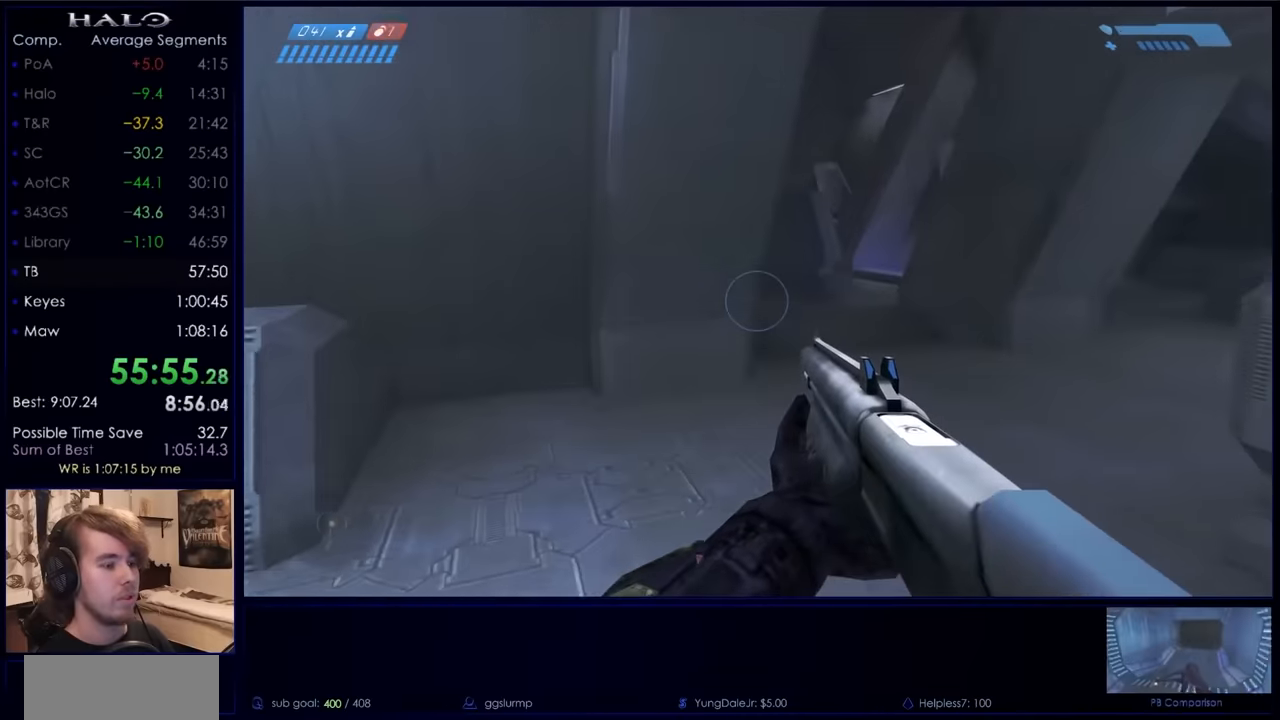
{"keys": ["w"], "mouse": [], "events": [[66, "mouse_right", "down"], [266, "mouse_right", "up"]]}
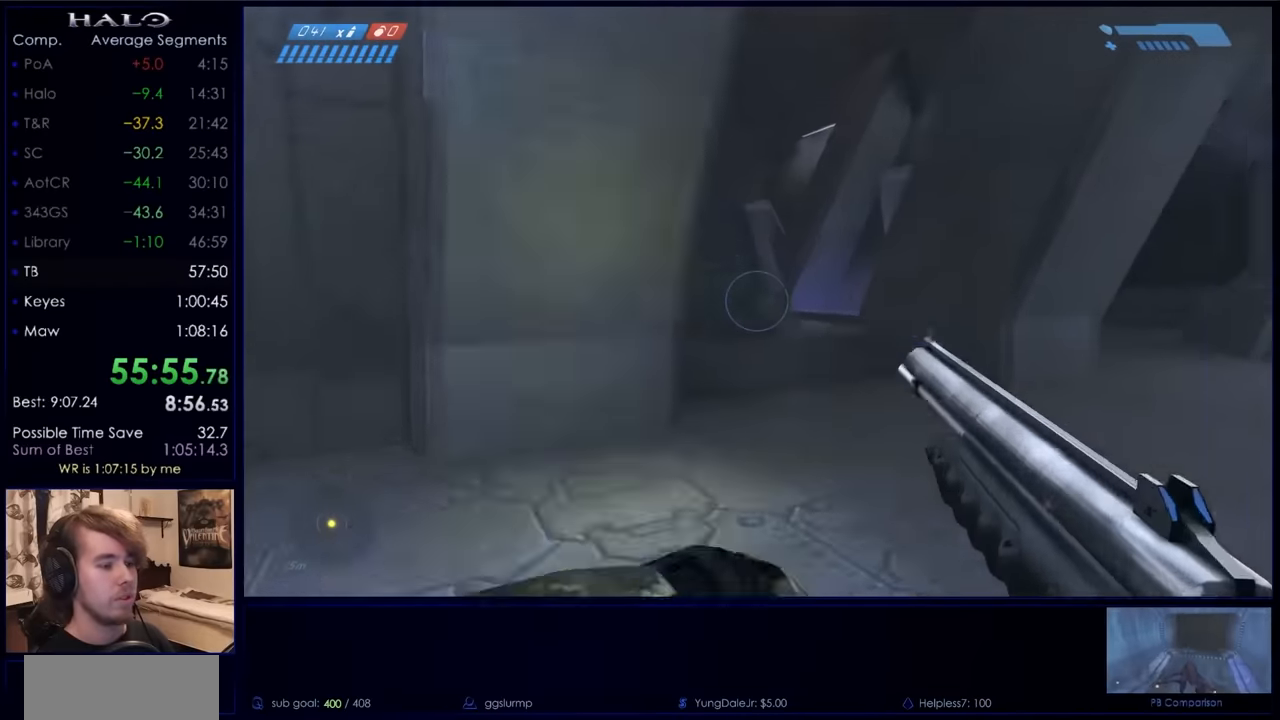
{"keys": ["w"], "mouse": [], "events": []}
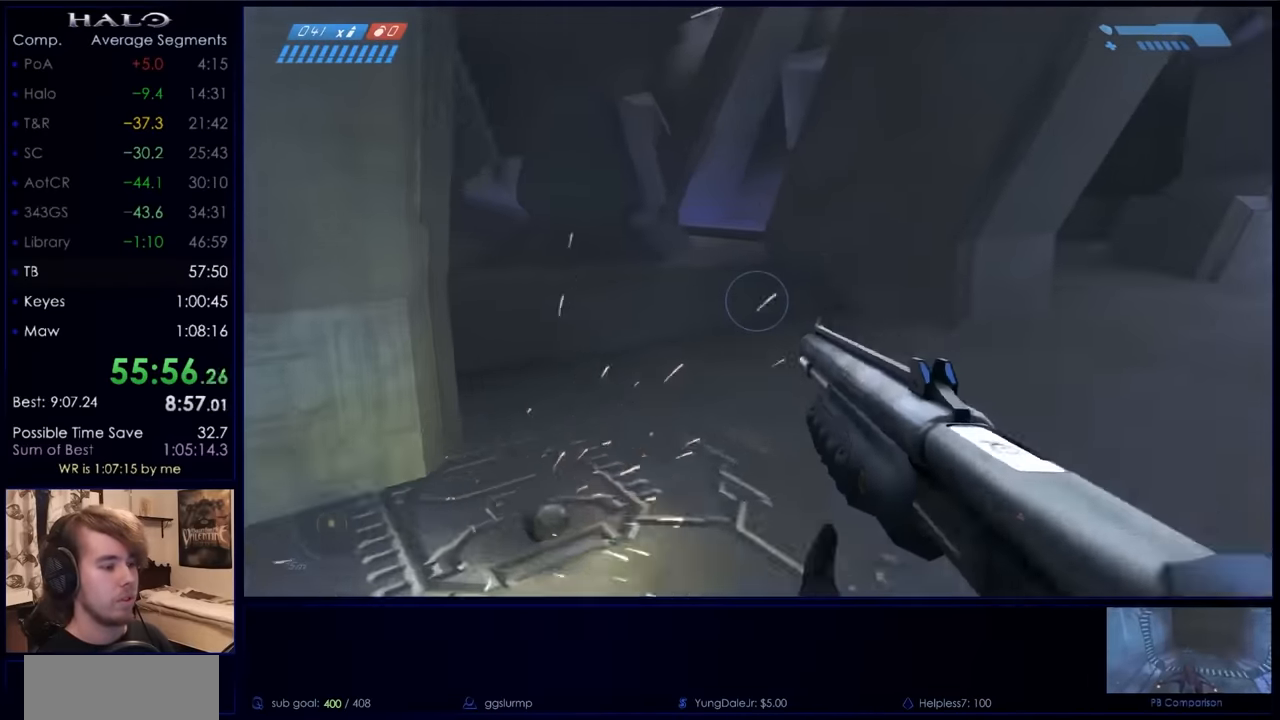
{"keys": ["w"], "mouse": [], "events": []}
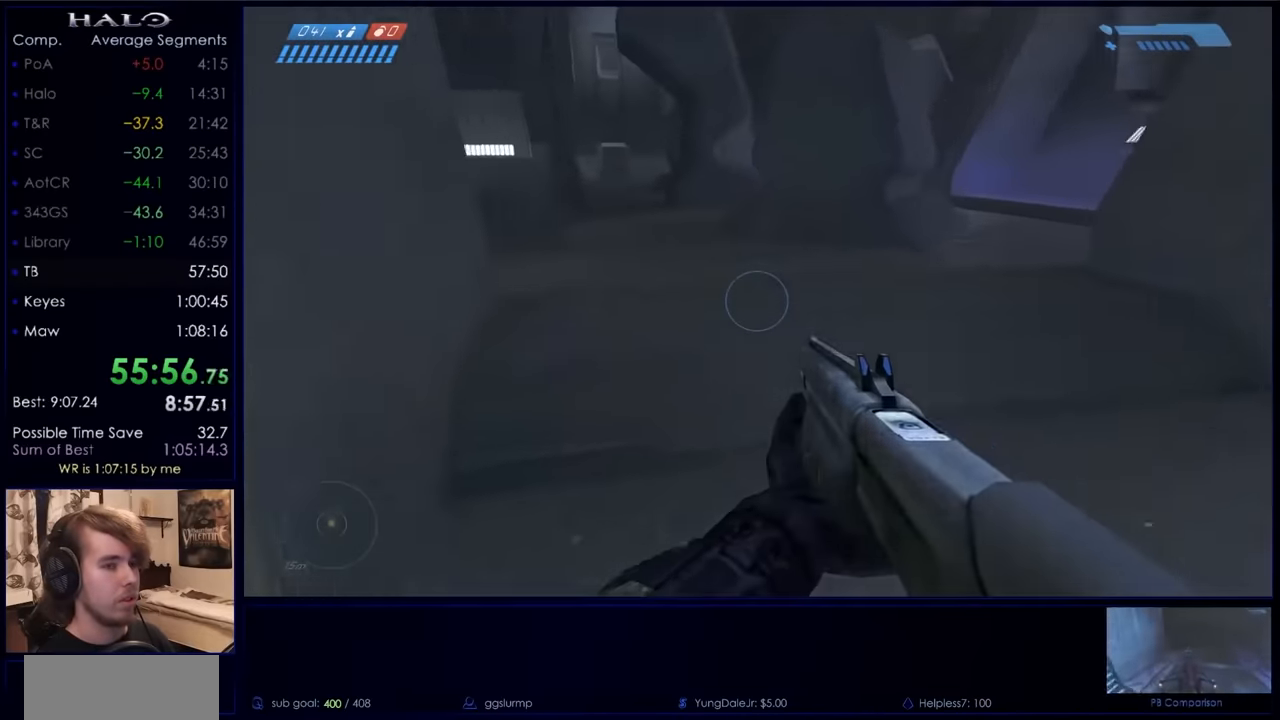
{"keys": ["w"], "mouse": [], "events": []}
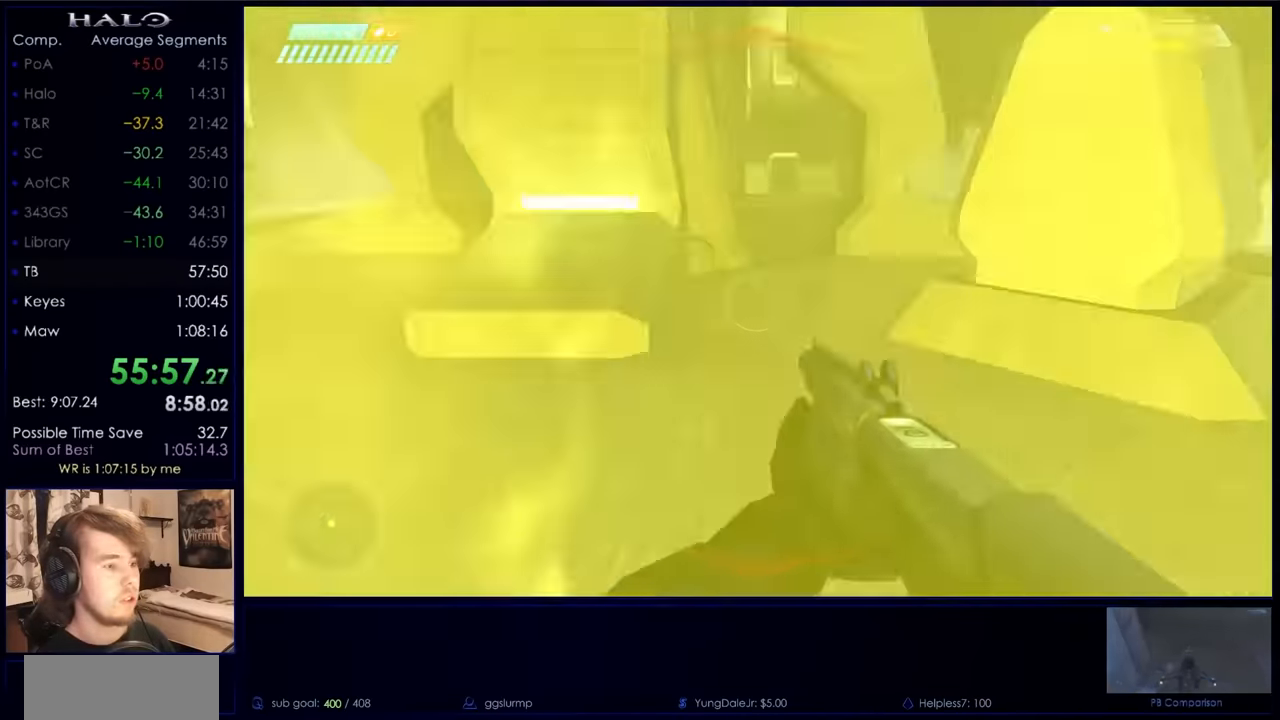
{"keys": ["w"], "mouse": ["mb5"], "events": [[500, "mouse_mb5", "down"]]}
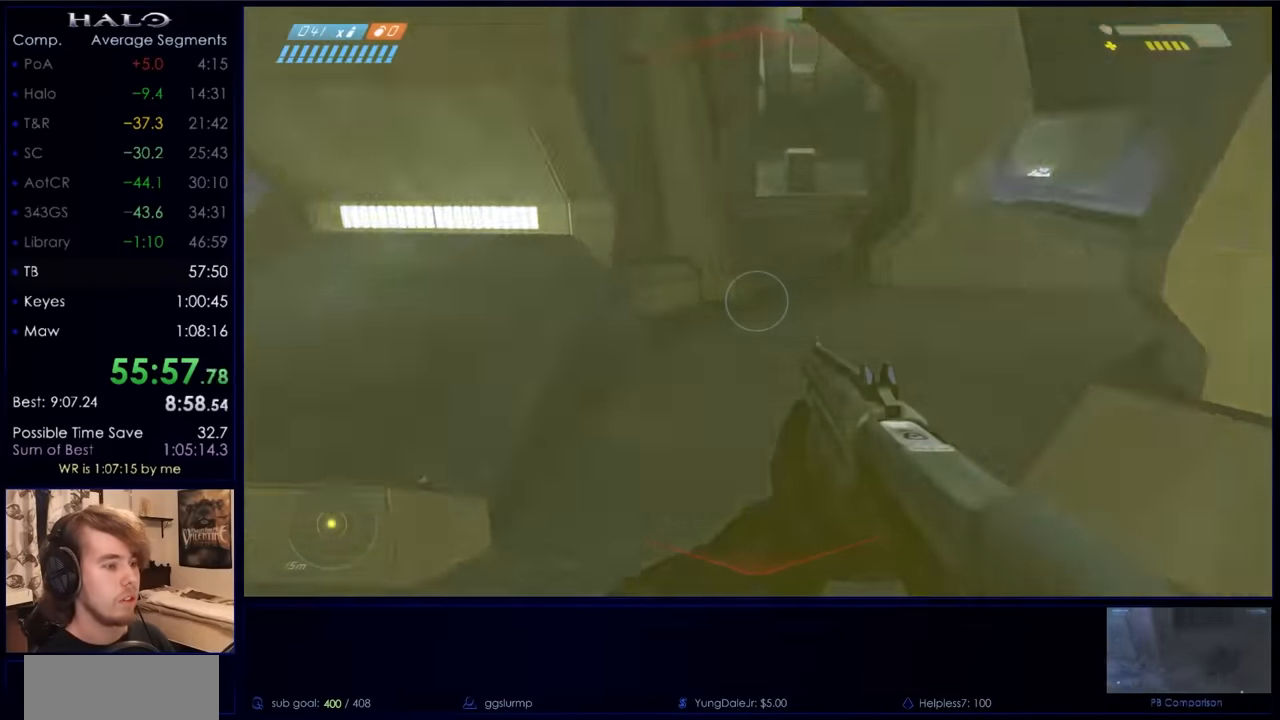
{"keys": ["w"], "mouse": [], "events": [[166, "mouse_mb5", "up"], [300, "mouse_mb5", "down"], [400, "mouse_mb5", "up"]]}
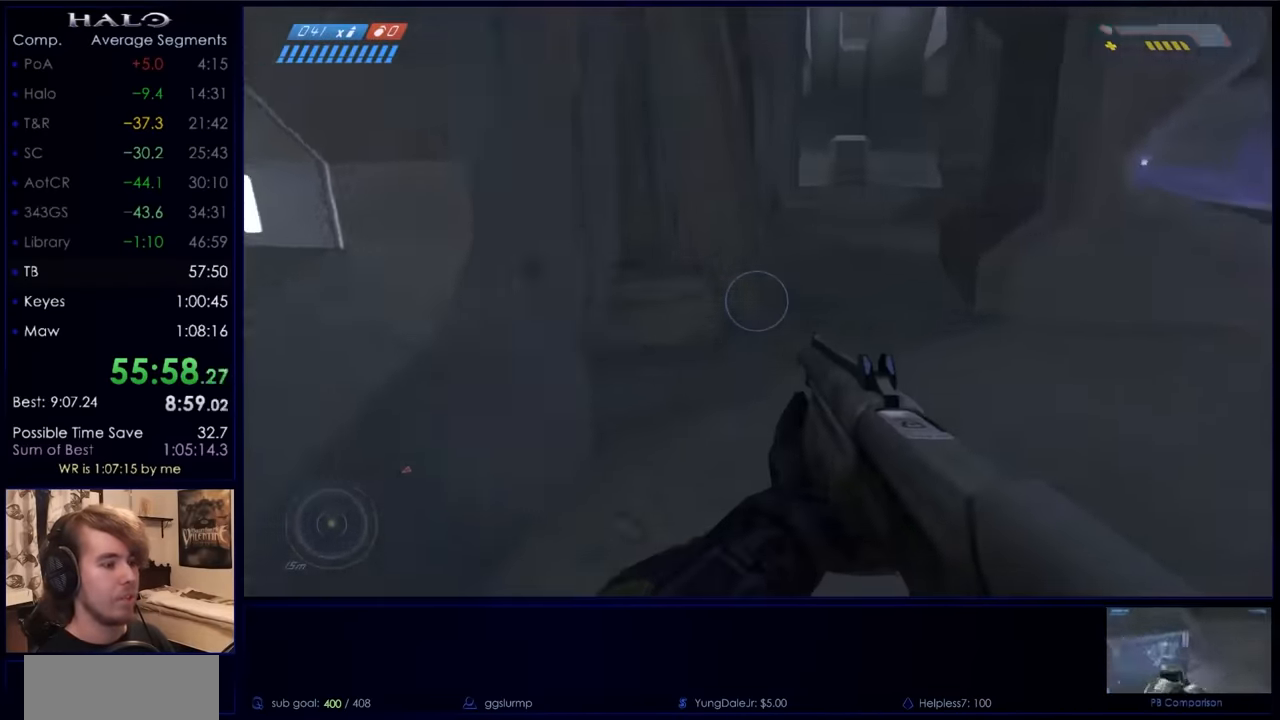
{"keys": ["w"], "mouse": [], "events": []}
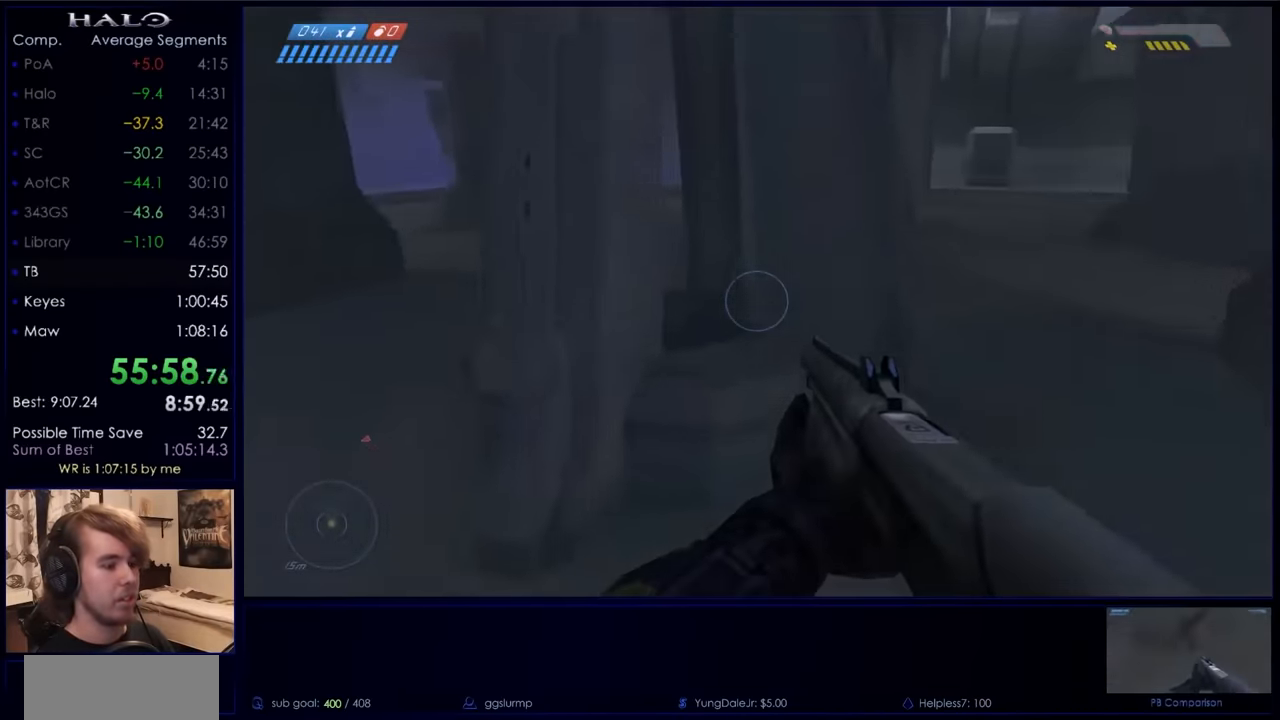
{"keys": [], "mouse": [], "events": [[366, "w", "up"]]}
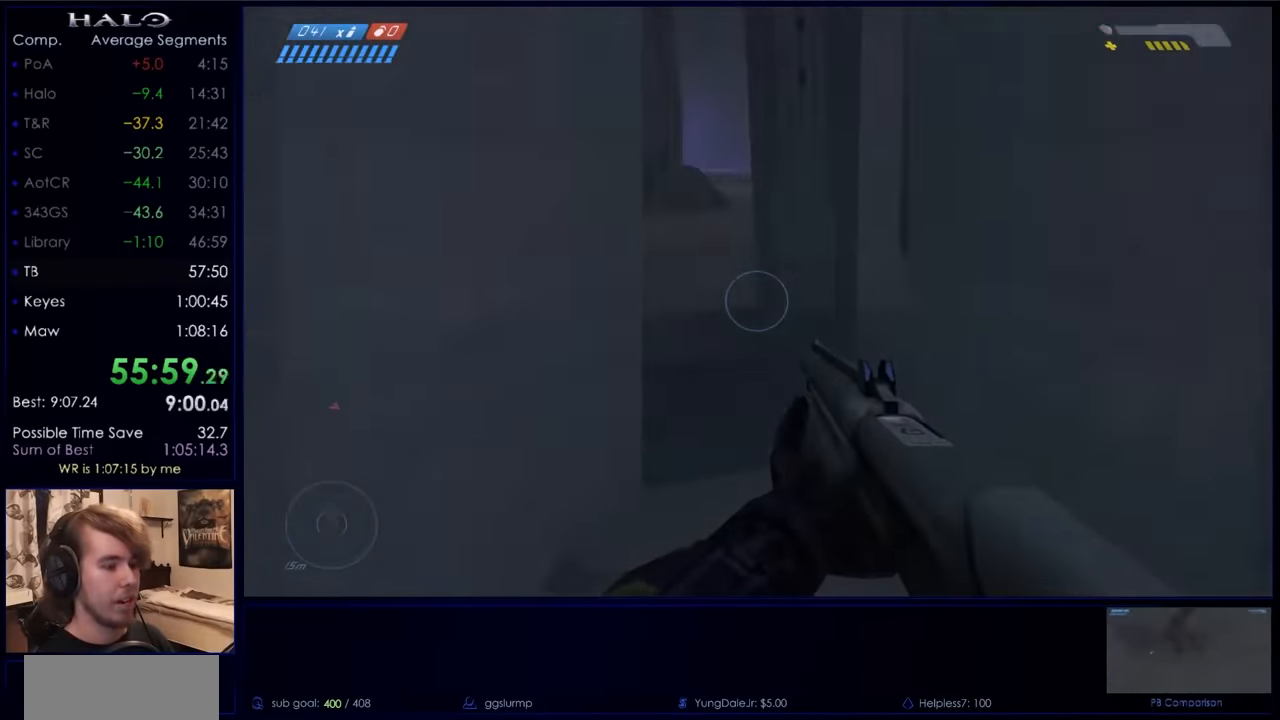
{"keys": ["d"], "mouse": [], "events": [[500, "d", "down"]]}
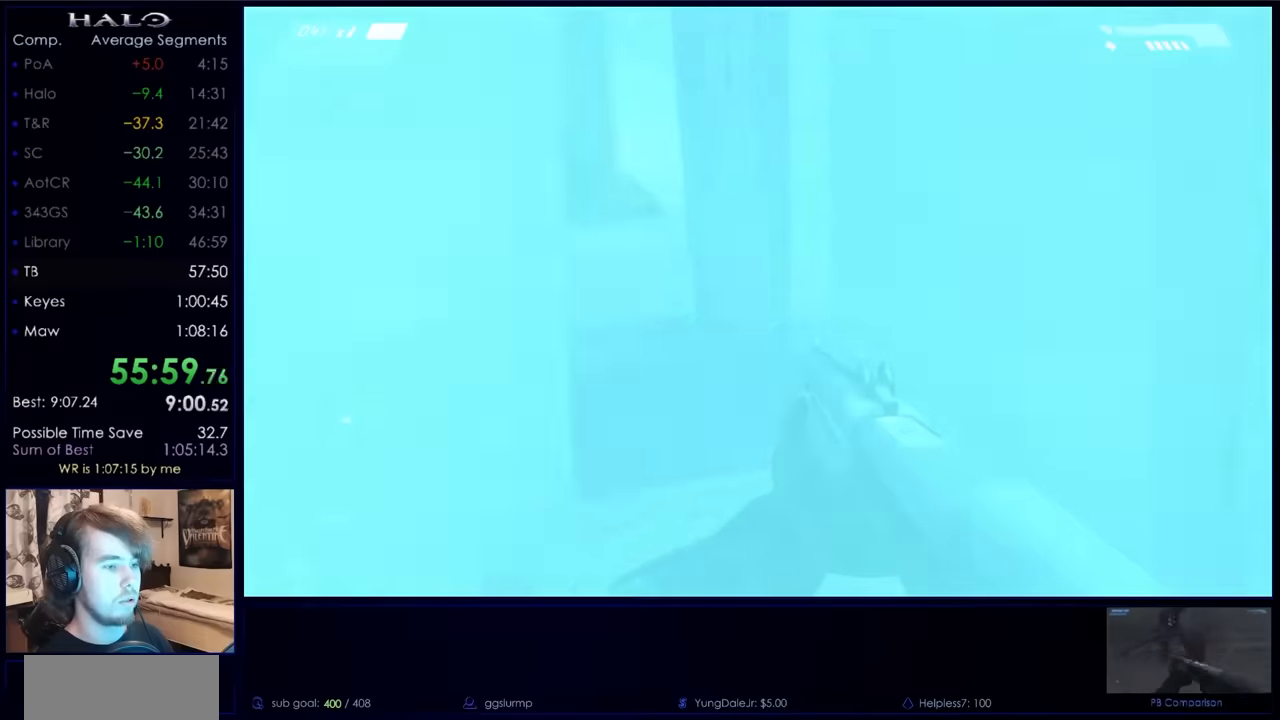
{"keys": ["w"], "mouse": [], "events": [[234, "w", "down"], [467, "d", "up"]]}
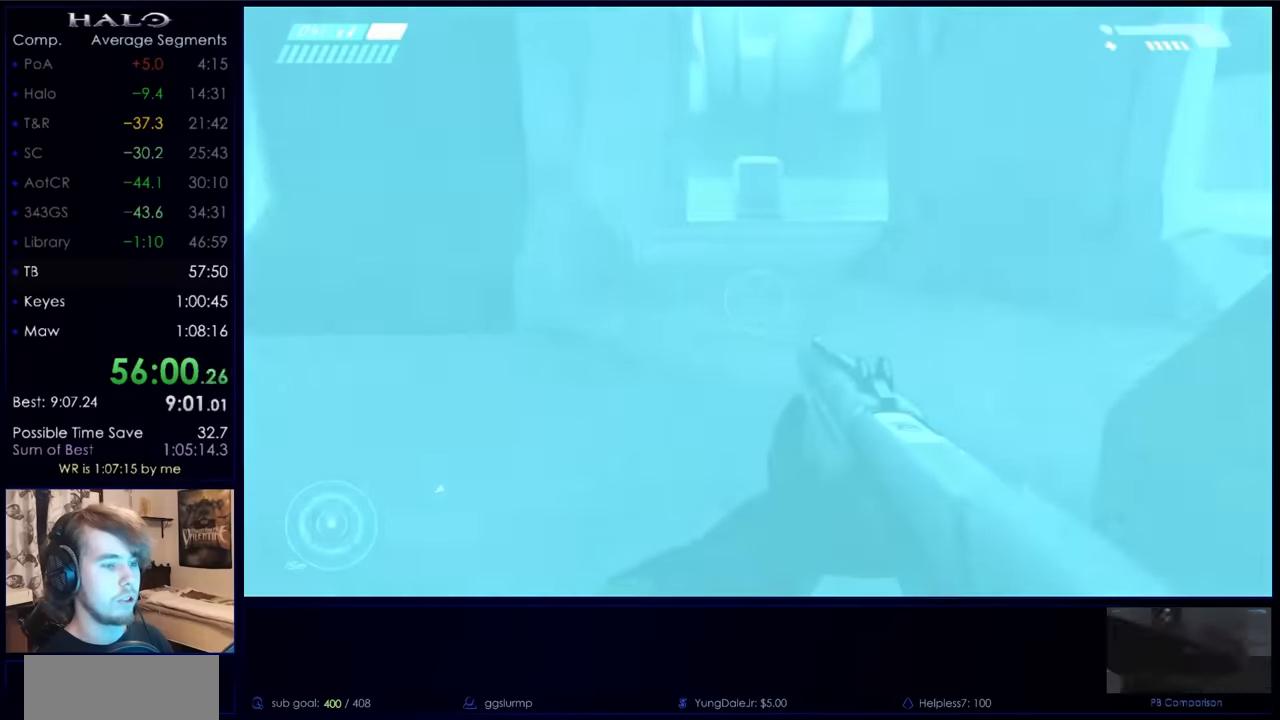
{"keys": ["w"], "mouse": [], "events": [[200, "space", "down"], [367, "q", "down"], [434, "q", "up"], [434, "space", "up"]]}
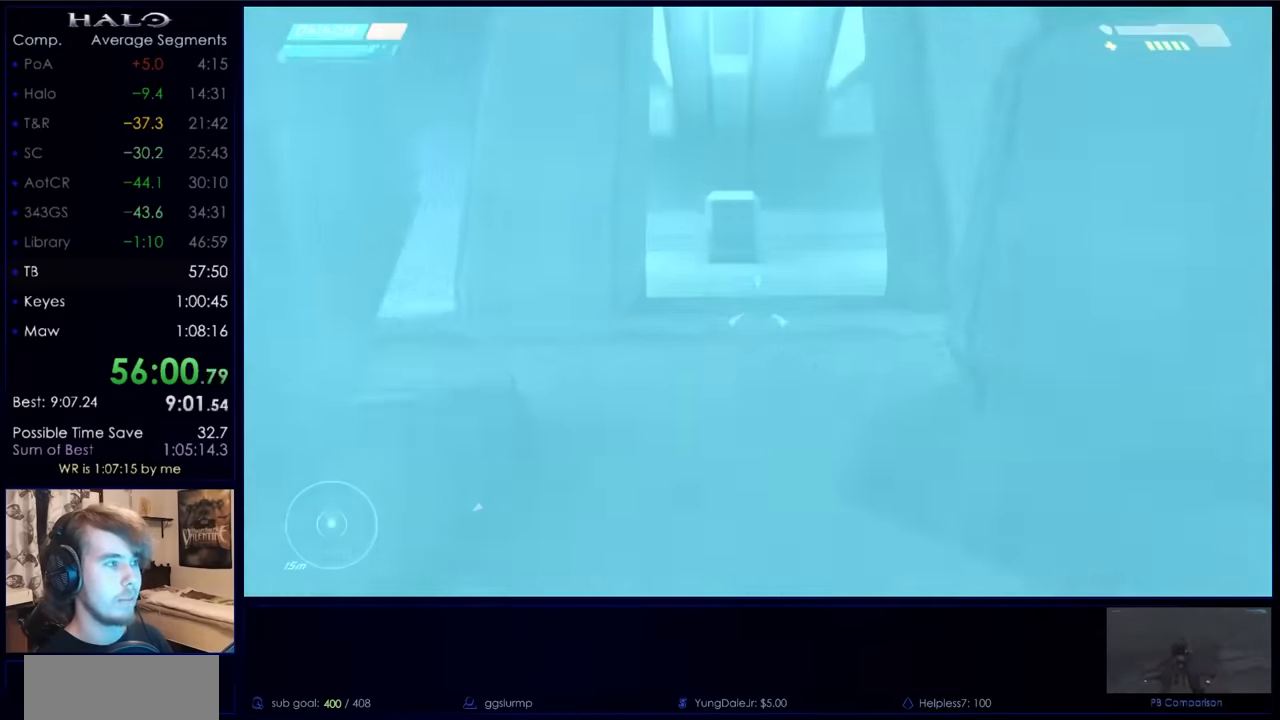
{"keys": ["w"], "mouse": [], "events": [[67, "q", "down"], [100, "q", "up"]]}
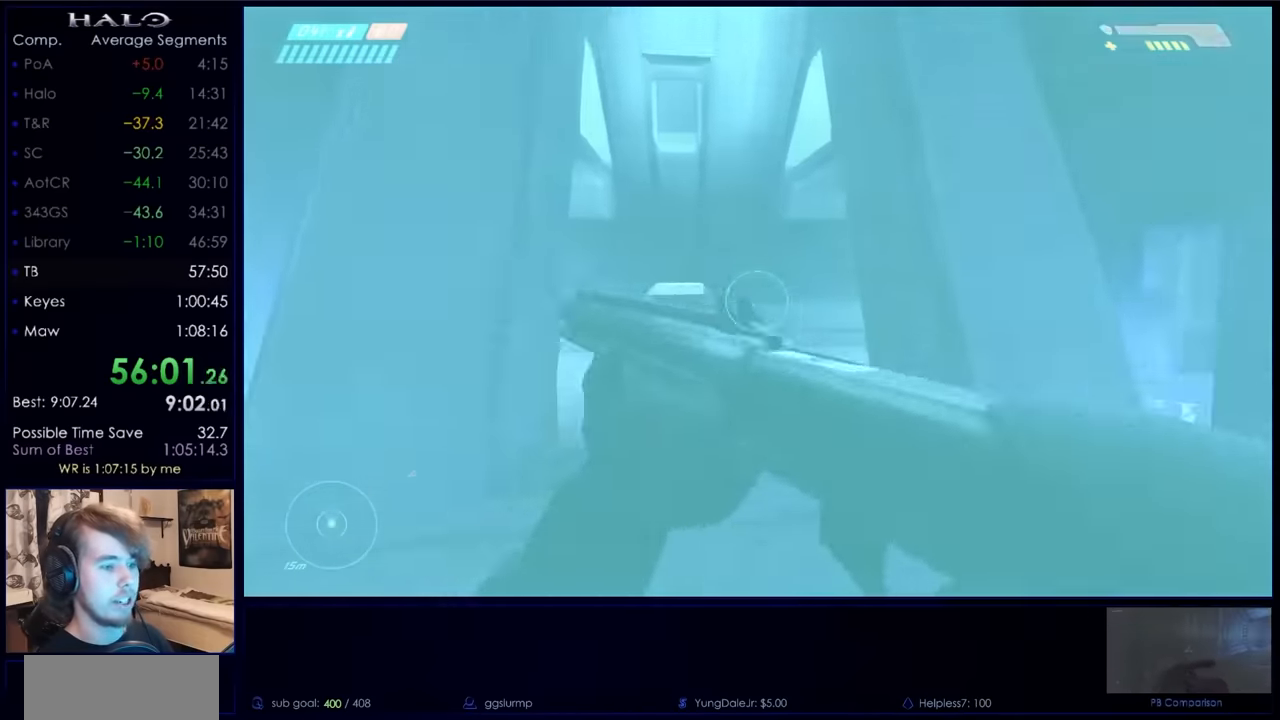
{"keys": [], "mouse": [], "events": [[34, "w", "up"], [134, "q", "down"], [234, "q", "up"], [300, "q", "down"], [400, "q", "up"]]}
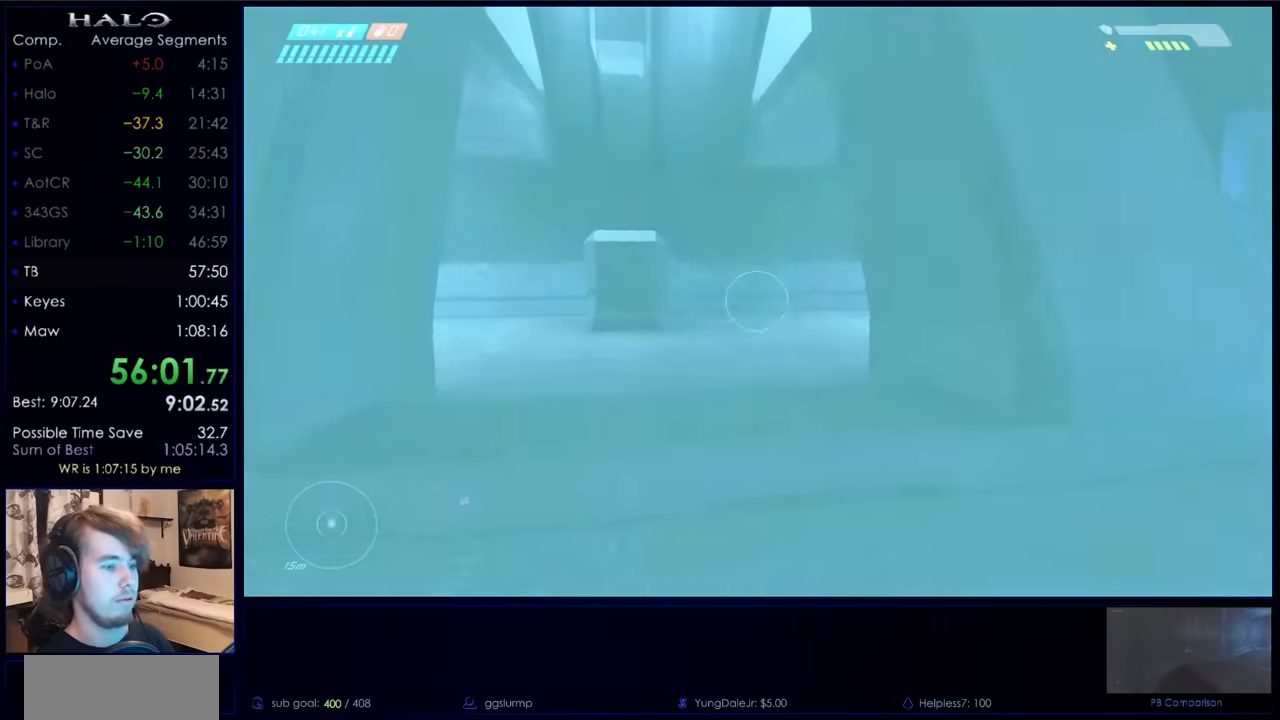
{"keys": ["w"], "mouse": [], "events": [[134, "space", "down"], [267, "d", "down"], [267, "space", "up"], [267, "w", "down"], [434, "d", "up"]]}
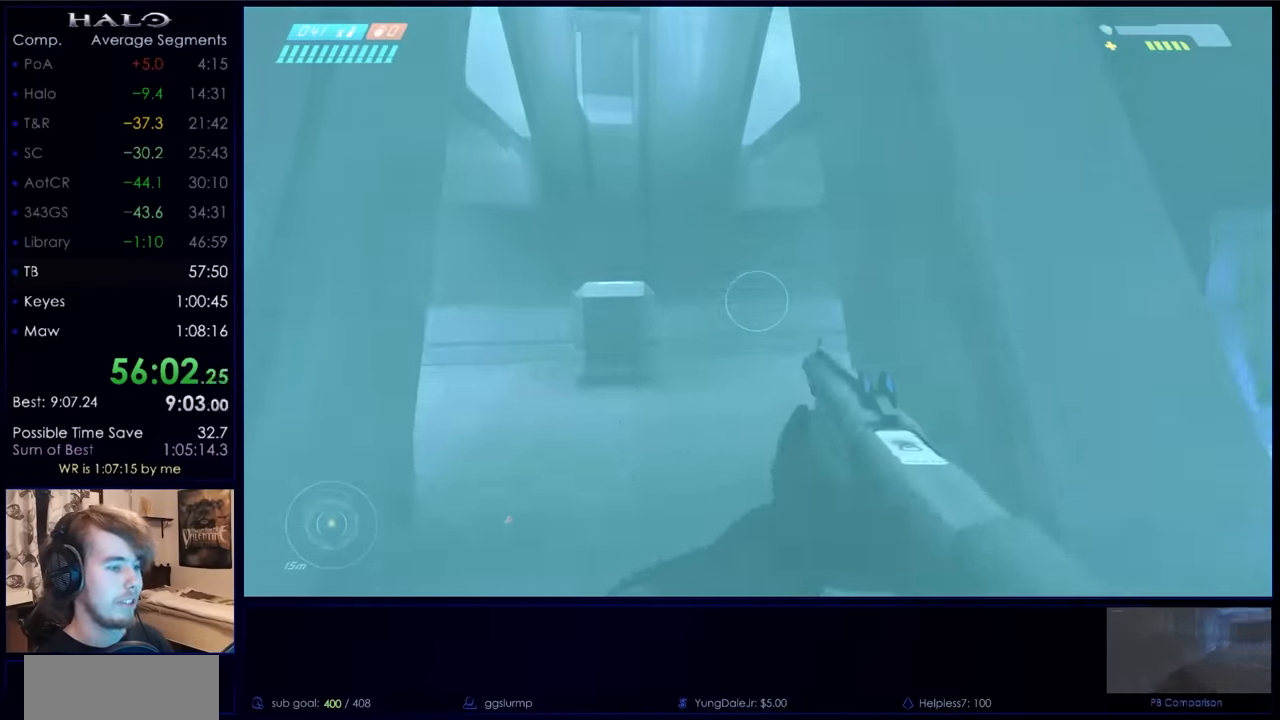
{"keys": [], "mouse": [], "events": [[234, "w", "up"], [300, "return", "down"], [434, "return", "up"]]}
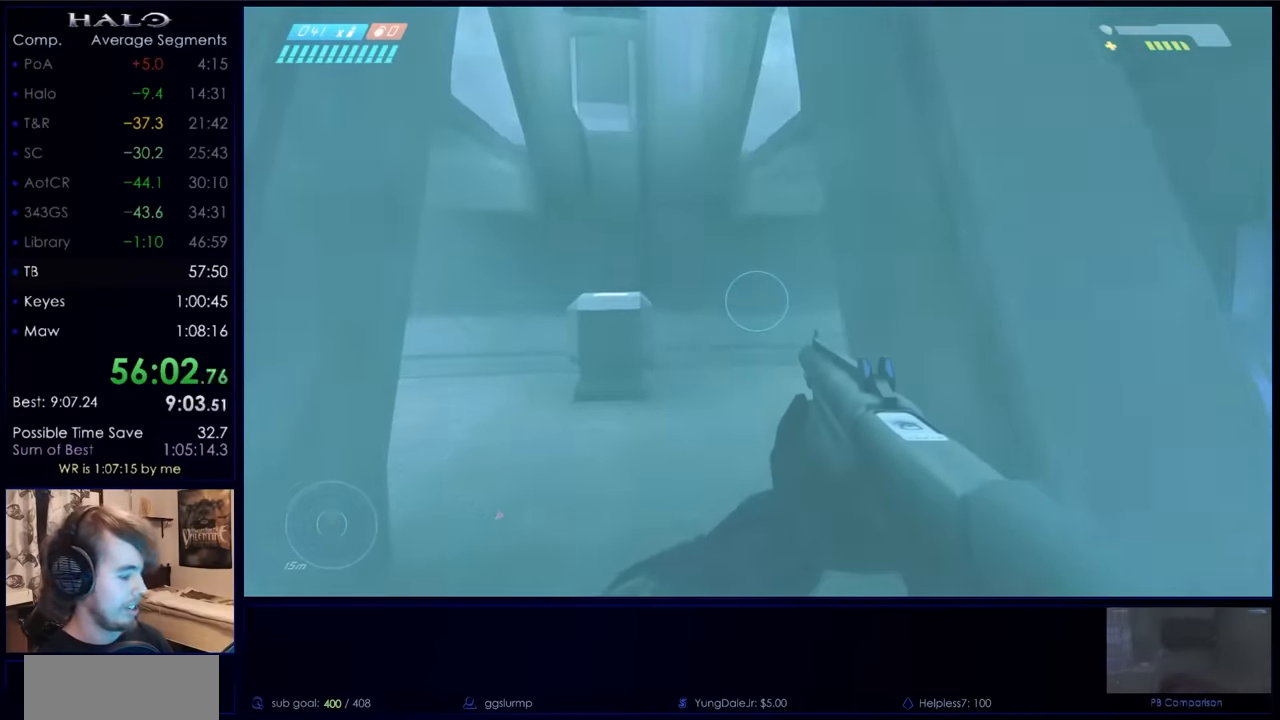
{"keys": ["return"], "mouse": [], "events": [[34, "return", "down"], [134, "return", "up"], [167, "return", "down"], [267, "return", "up"], [300, "return", "down"]]}
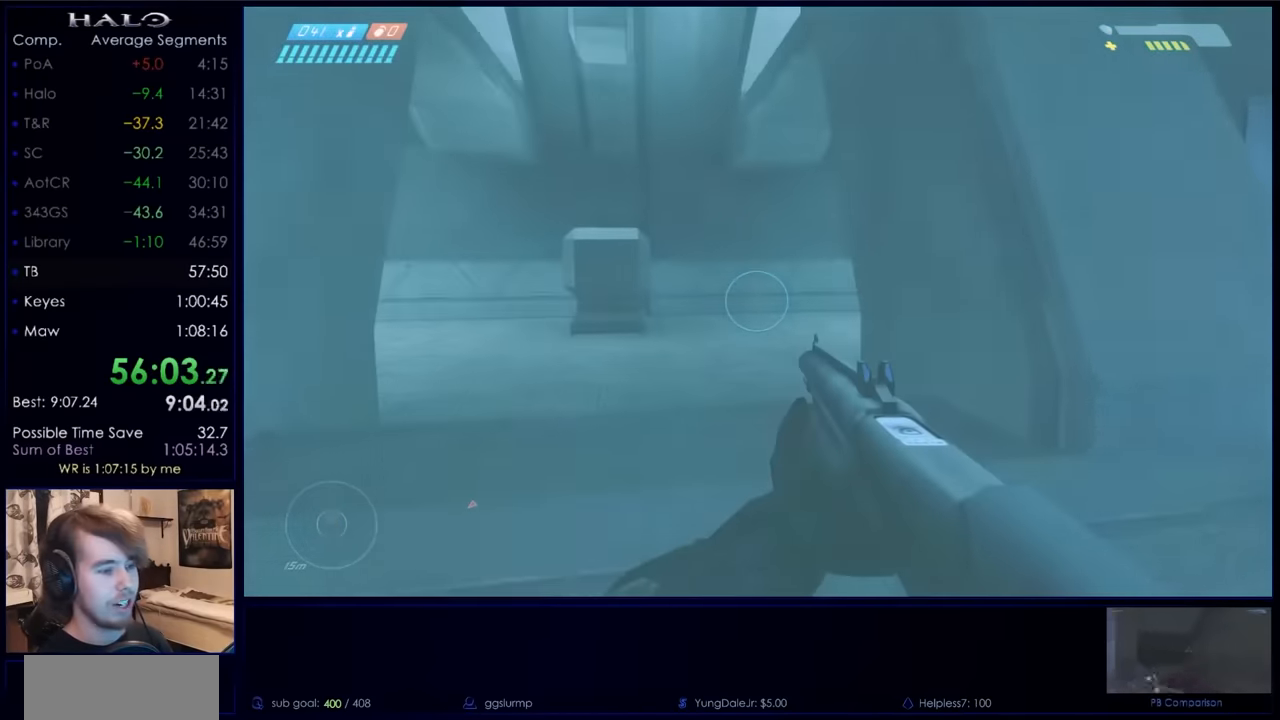
{"keys": ["return"], "mouse": [], "events": [[34, "return", "up"], [100, "return", "down"], [200, "return", "up"], [267, "return", "down"], [300, "return", "up"], [367, "return", "down"], [400, "return", "up"], [467, "return", "down"]]}
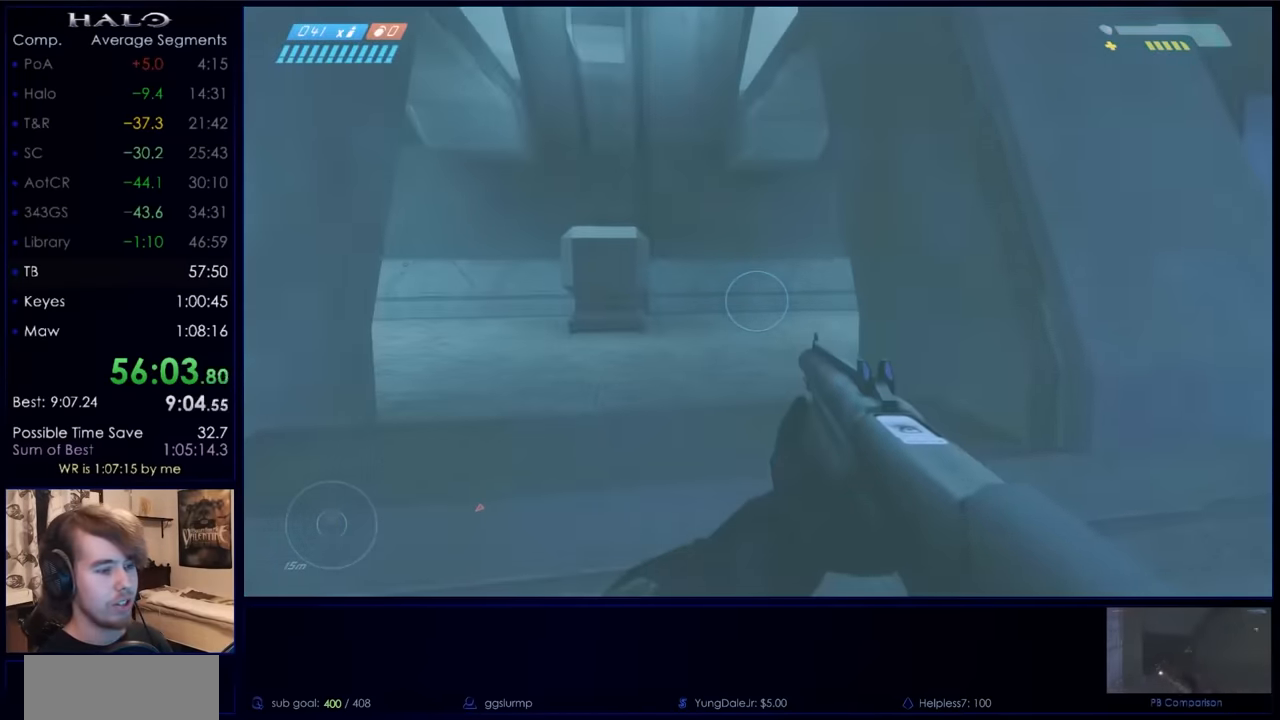
{"keys": [], "mouse": [], "events": [[34, "return", "up"], [100, "return", "down"], [134, "return", "up"], [234, "return", "down"], [367, "return", "up"], [467, "return", "down"], [500, "return", "up"]]}
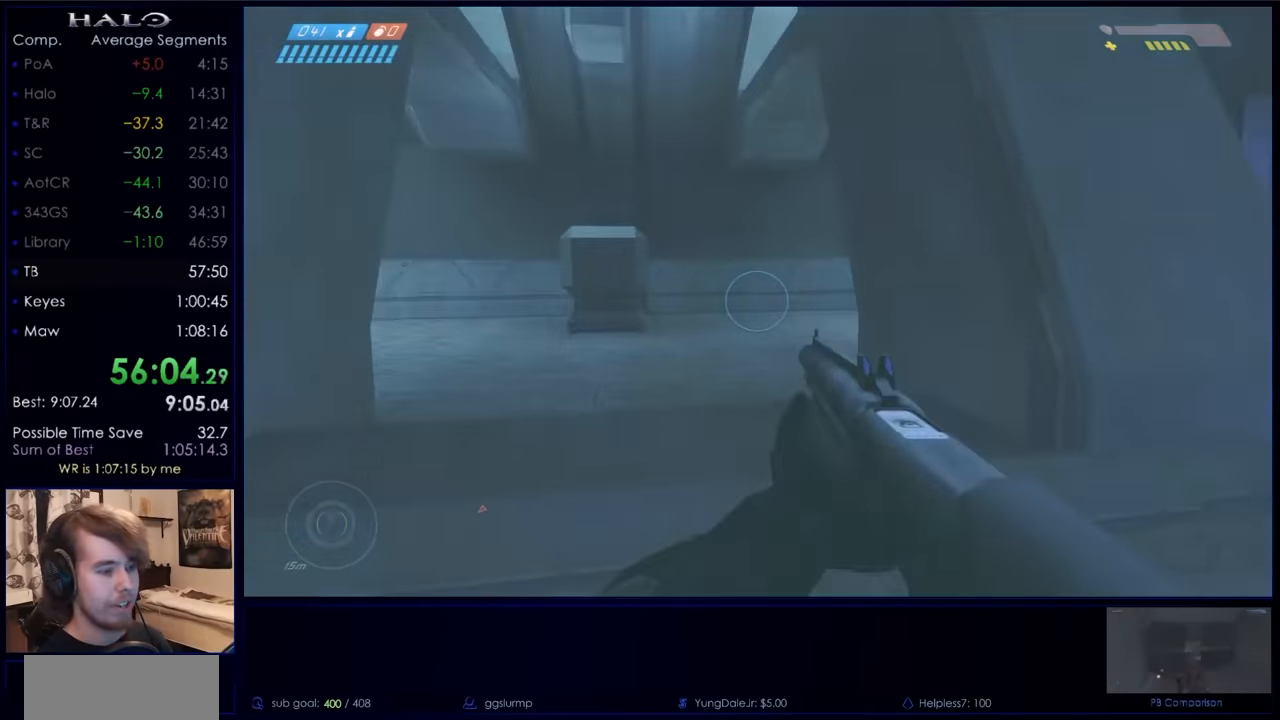
{"keys": [], "mouse": [], "events": [[100, "return", "down"], [167, "return", "up"], [200, "return", "down"], [234, "return", "up"], [300, "return", "down"], [400, "return", "up"], [467, "return", "down"], [500, "return", "up"]]}
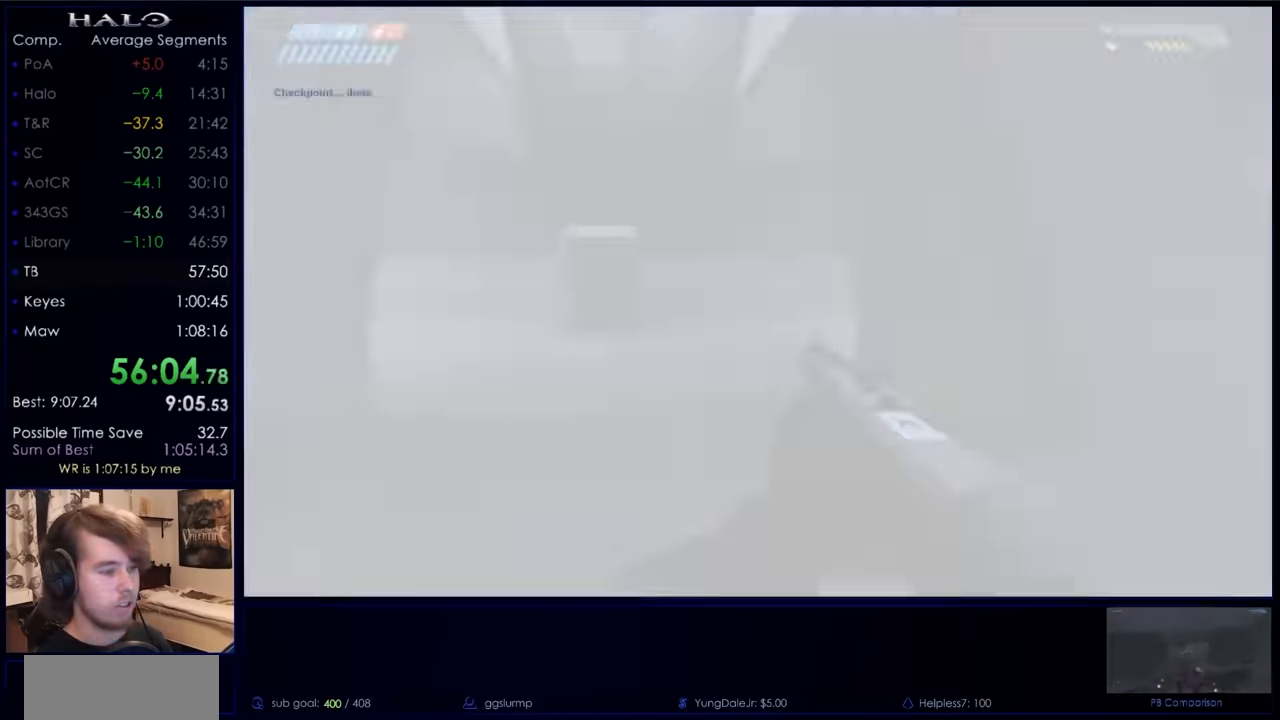
{"keys": [], "mouse": [], "events": [[100, "return", "down"], [233, "return", "up"], [266, "return", "down"], [366, "return", "up"], [466, "return", "down"], [500, "return", "up"]]}
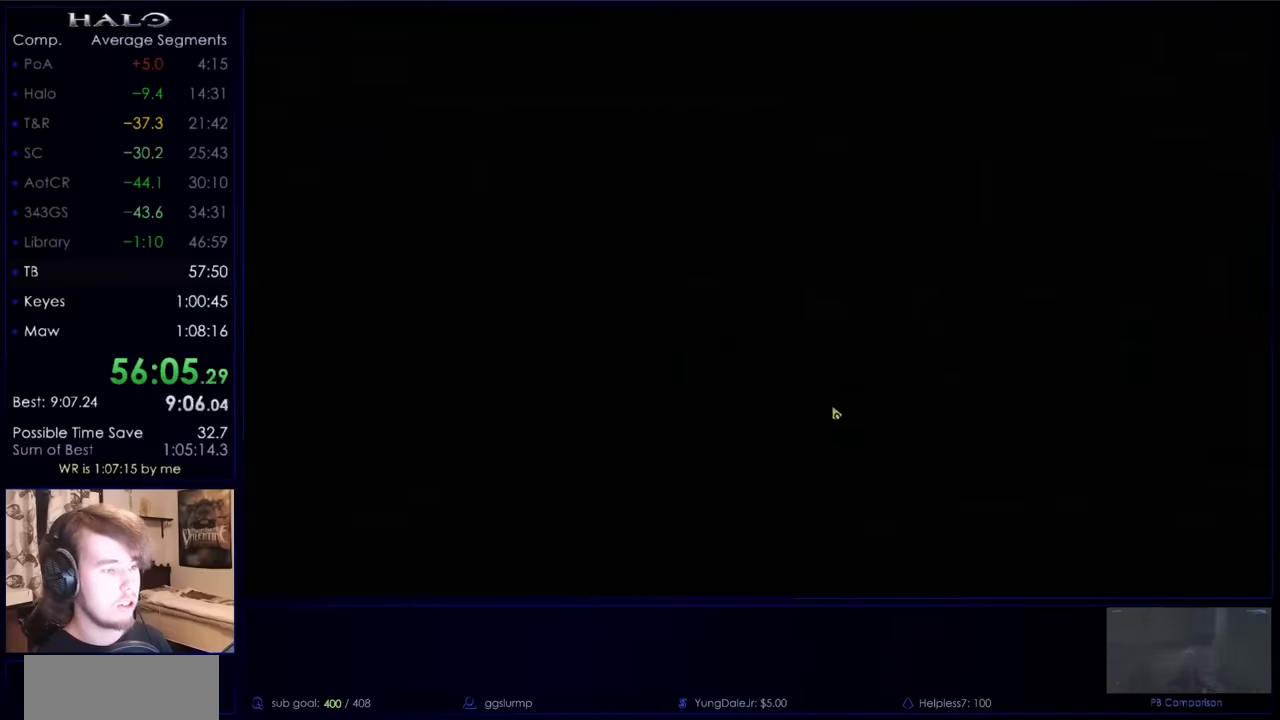
{"keys": [], "mouse": [], "events": [[66, "return", "down"], [200, "return", "up"], [300, "return", "down"], [400, "return", "up"]]}
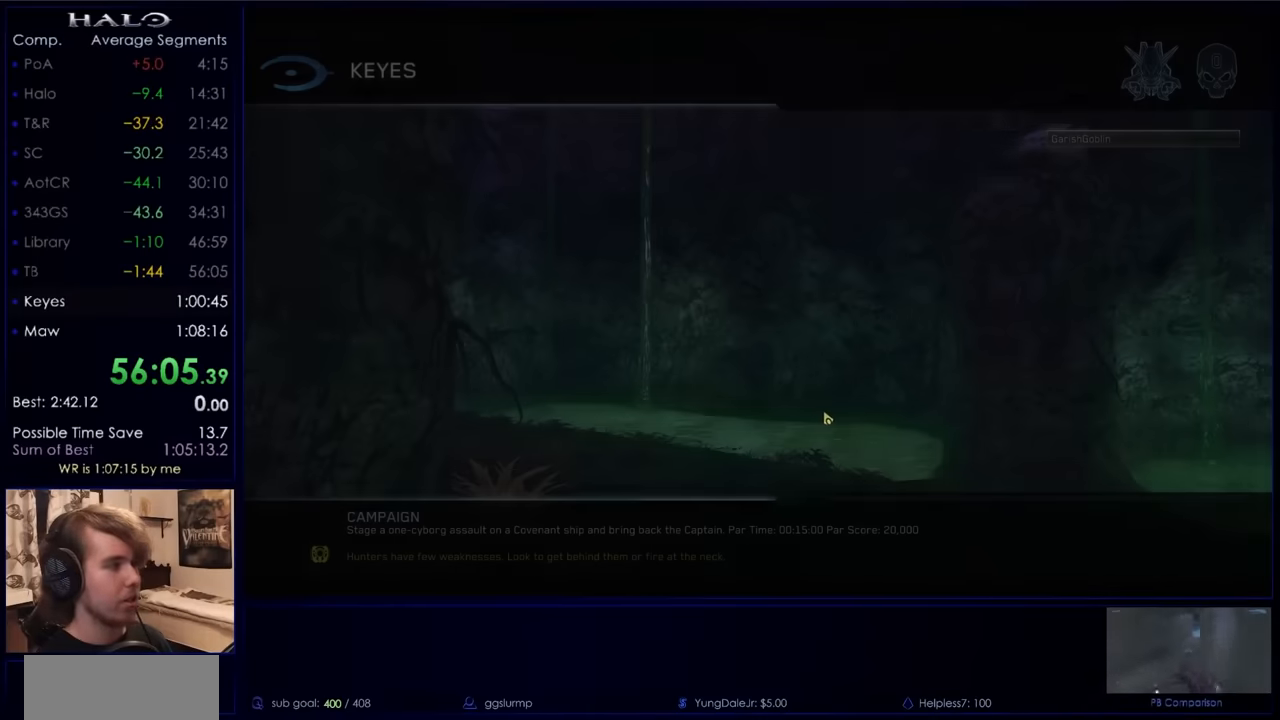
{"keys": [], "mouse": [], "events": [[166, "mouse_left", "down"], [266, "mouse_left", "up"]]}